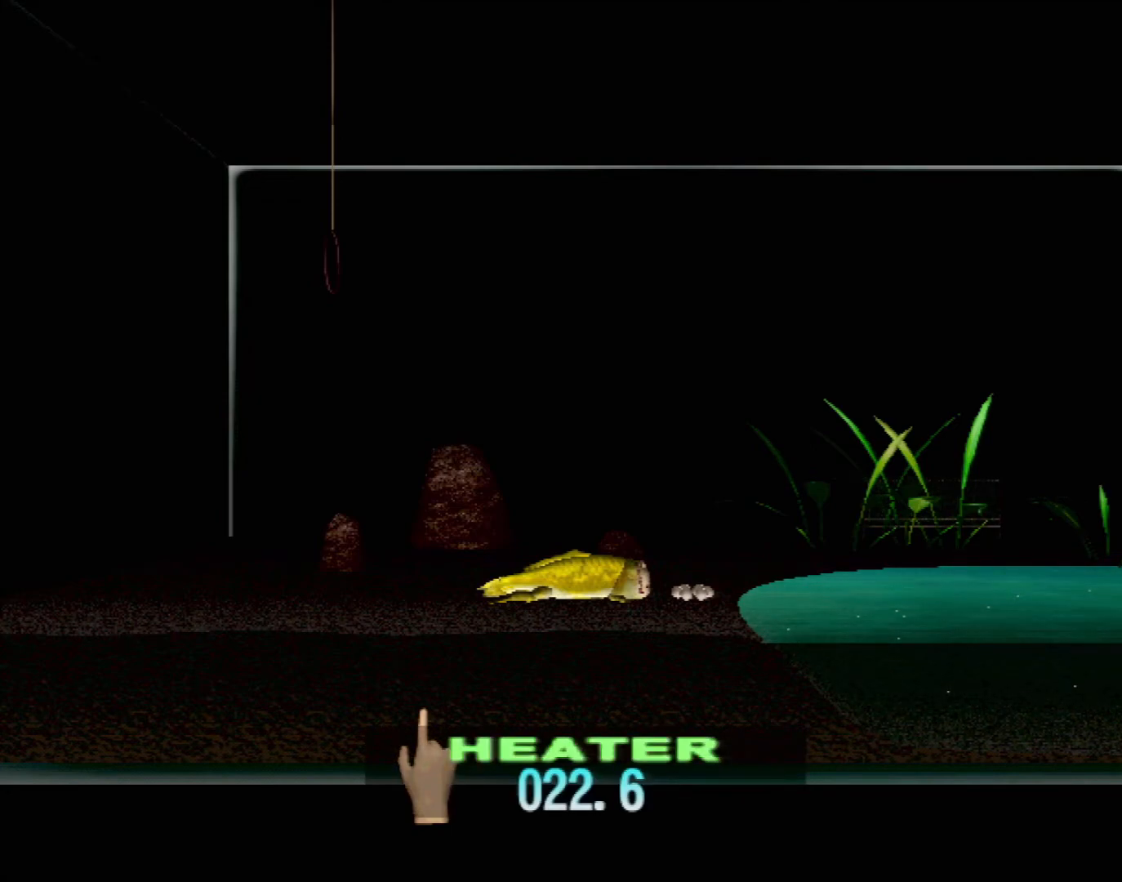
Gameplay with a controller (Xbox layout); each line is a JSON object with the inputs held at the frame after it. "events" lists button and stick changes between this image and that frame as [ms after this image, input, new state], when the widget could be followed in between. Not read: L1 L2 L3 R1 R3 SELECT right_stick.
{"buttons": ["DPAD_UP"], "left_stick": "center", "events": []}
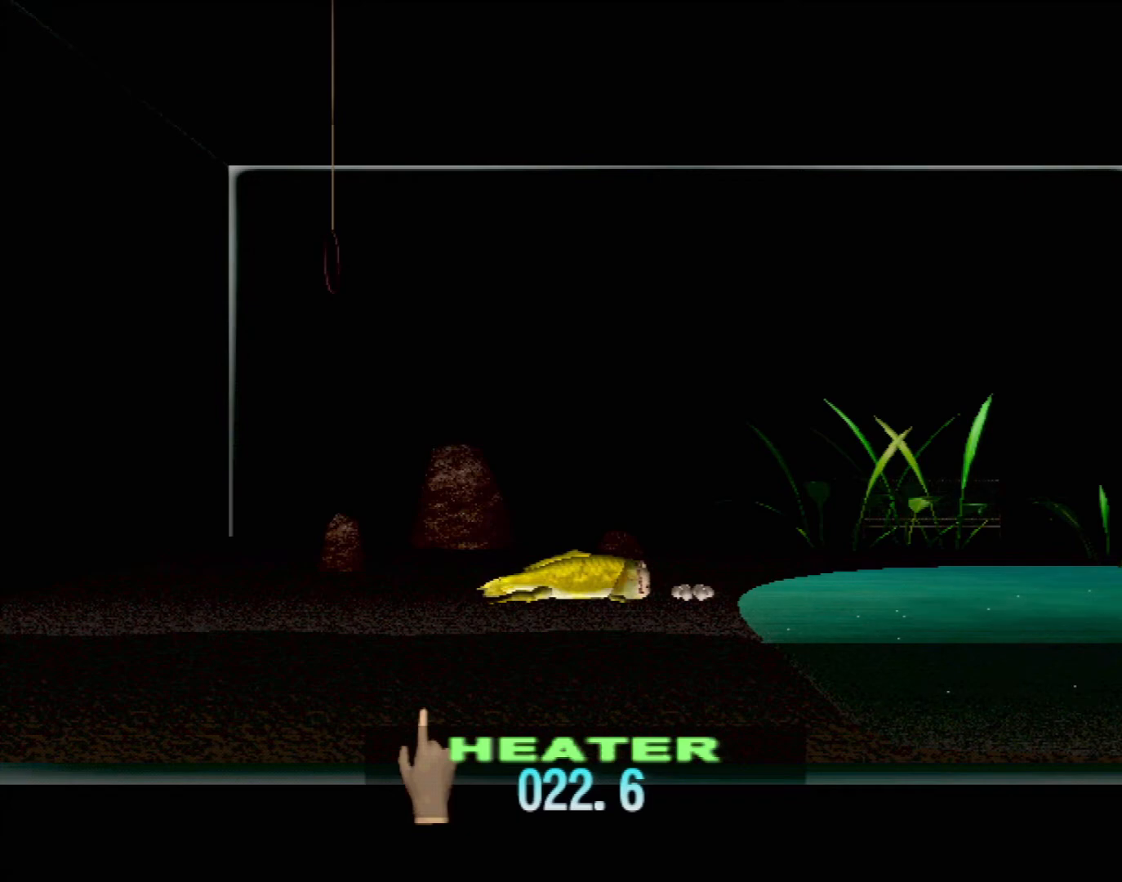
{"buttons": ["DPAD_UP"], "left_stick": "center", "events": []}
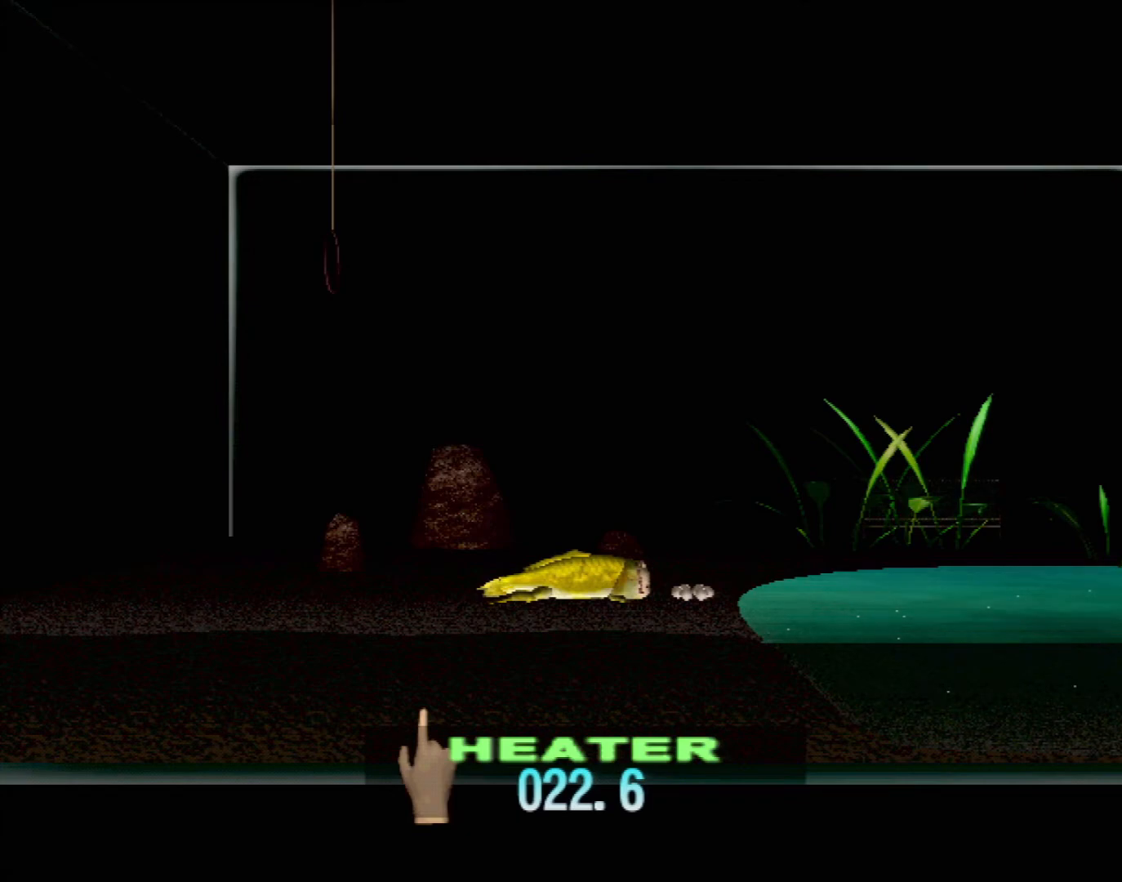
{"buttons": ["DPAD_UP"], "left_stick": "center", "events": []}
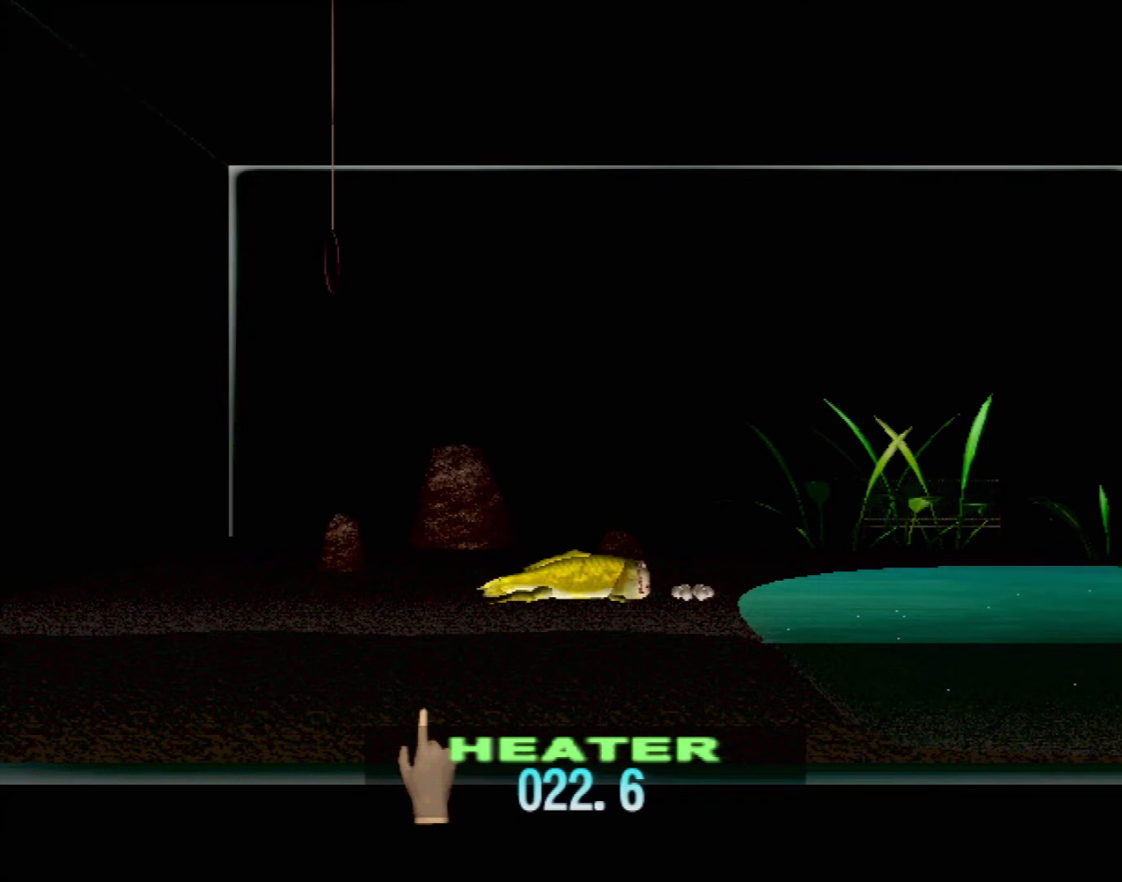
{"buttons": ["DPAD_UP"], "left_stick": "center", "events": []}
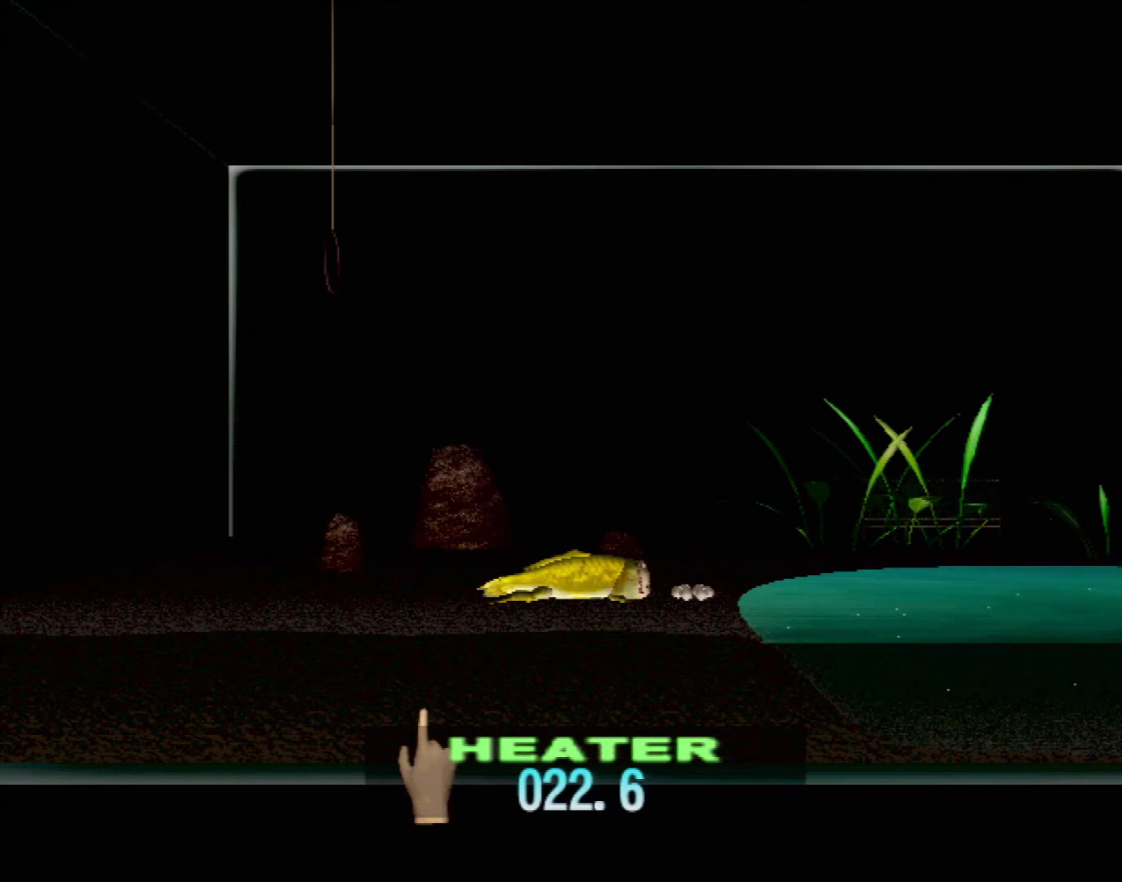
{"buttons": ["DPAD_UP"], "left_stick": "center", "events": []}
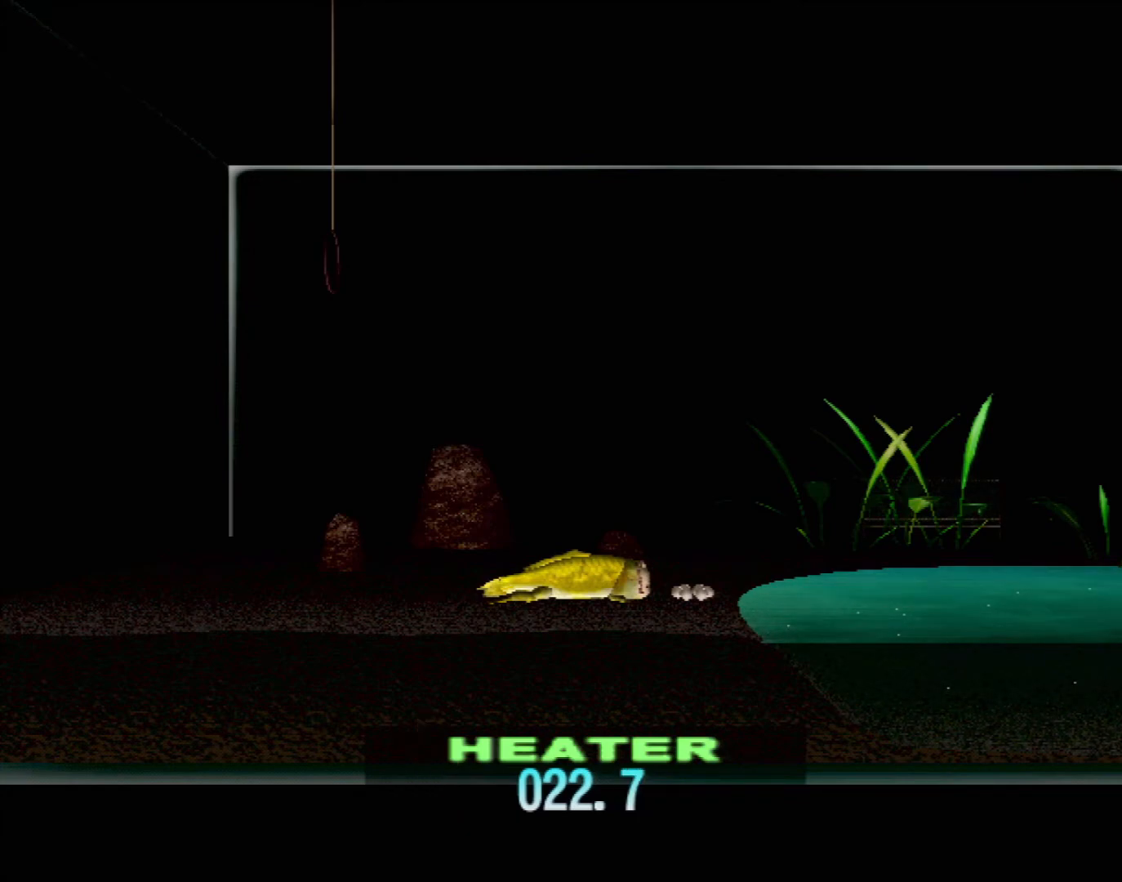
{"buttons": ["DPAD_UP"], "left_stick": "center", "events": []}
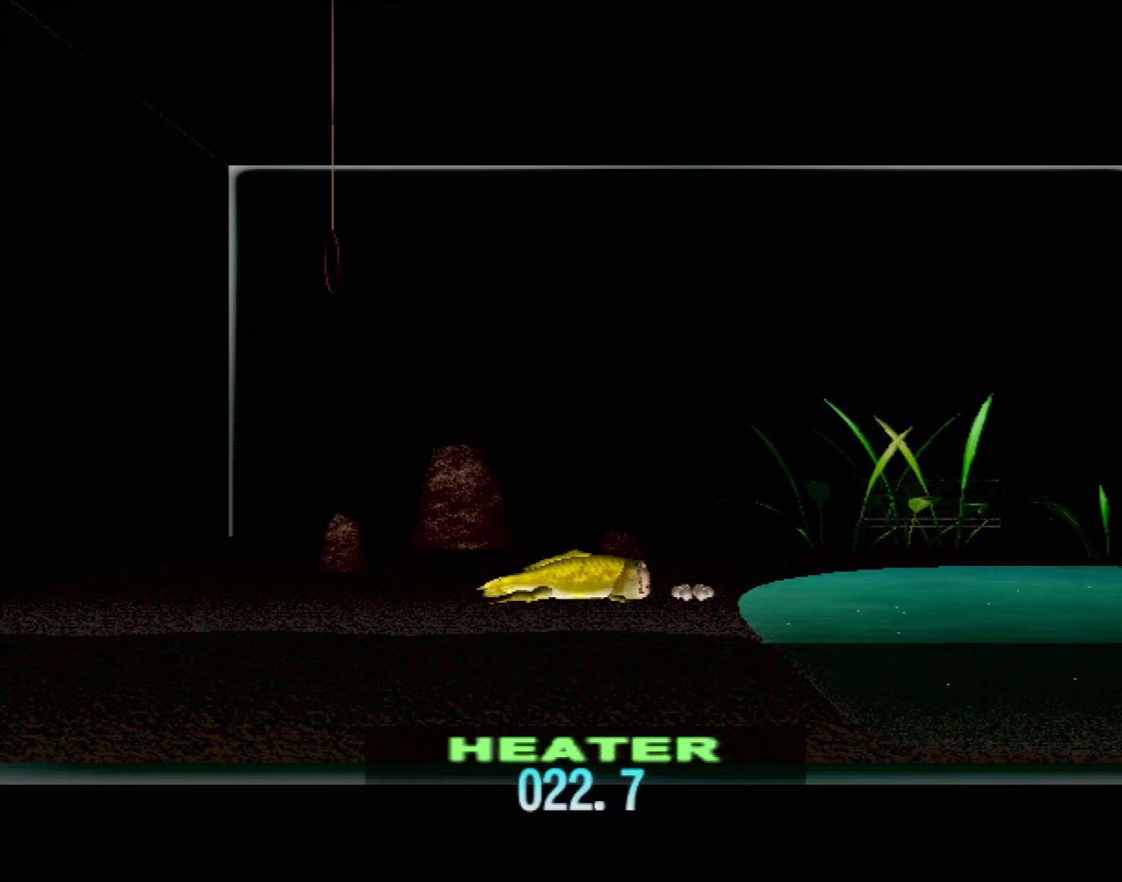
{"buttons": ["DPAD_UP"], "left_stick": "center", "events": []}
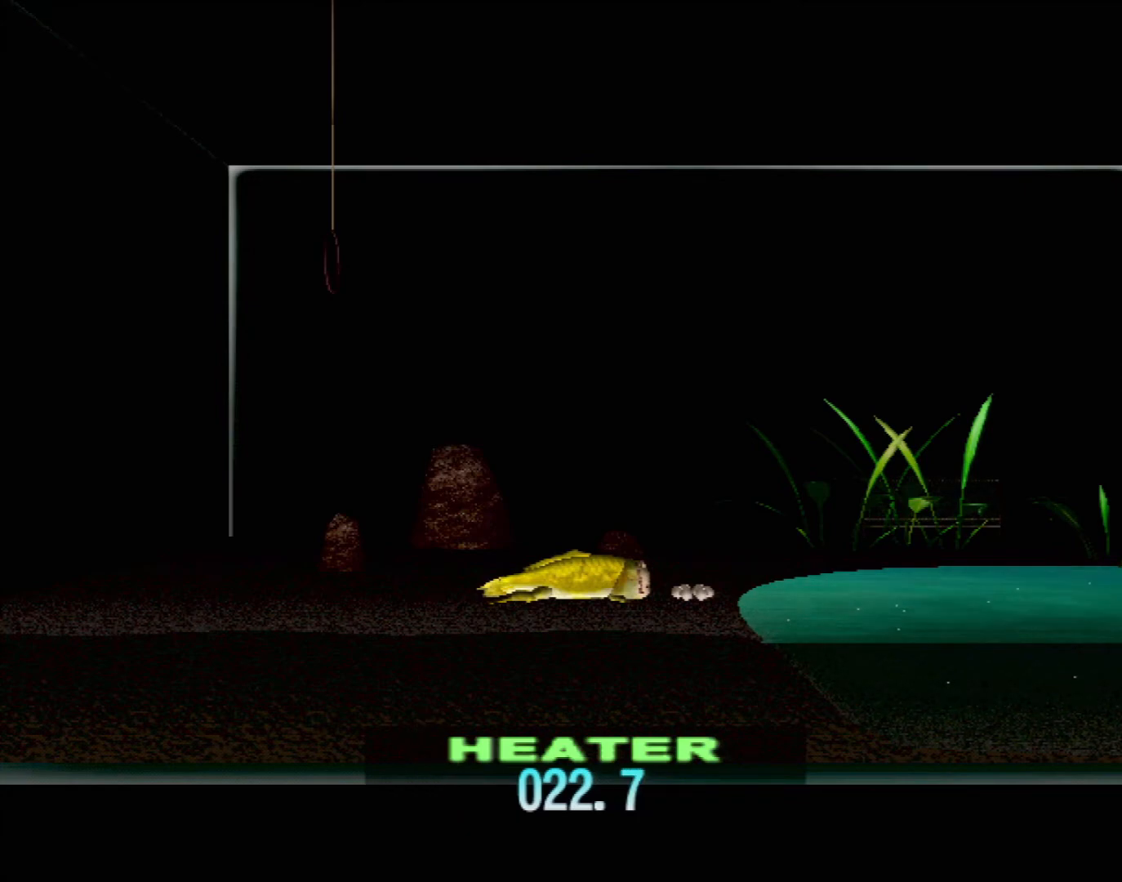
{"buttons": ["DPAD_UP"], "left_stick": "center", "events": []}
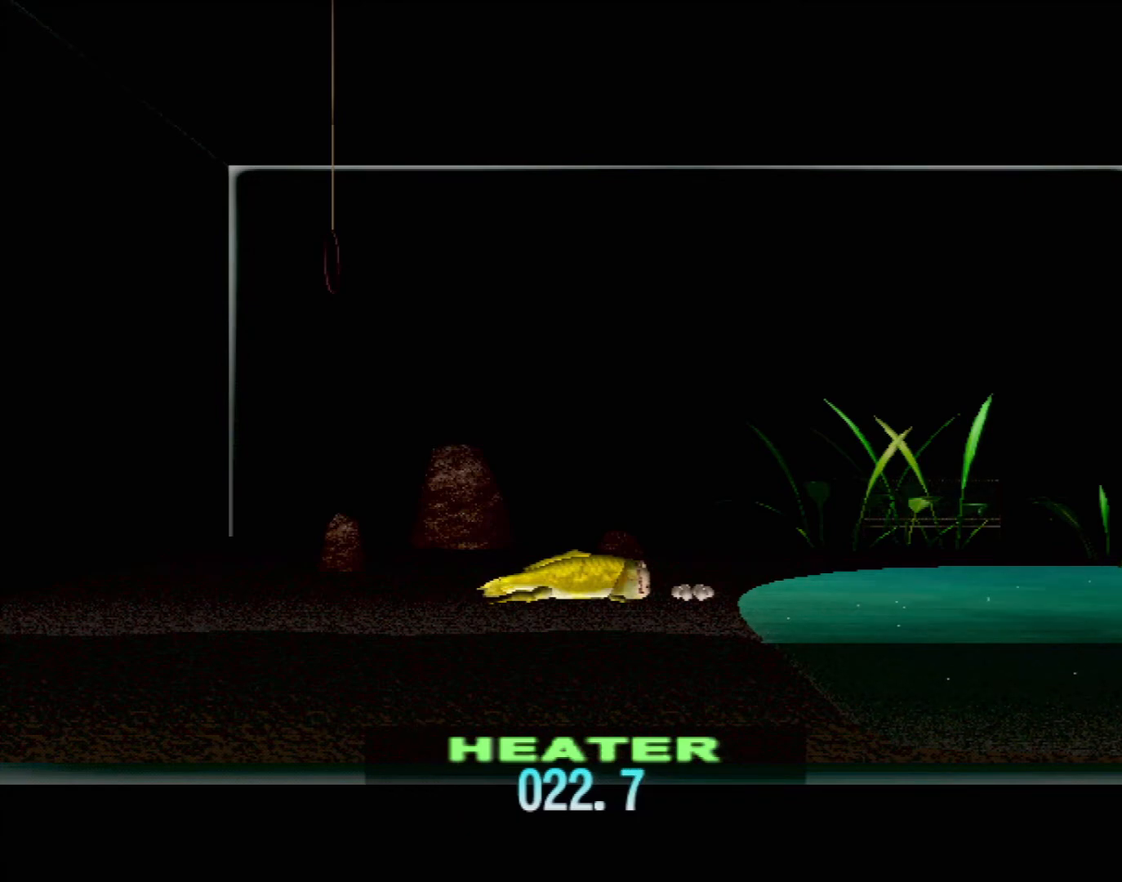
{"buttons": ["DPAD_UP"], "left_stick": "center", "events": []}
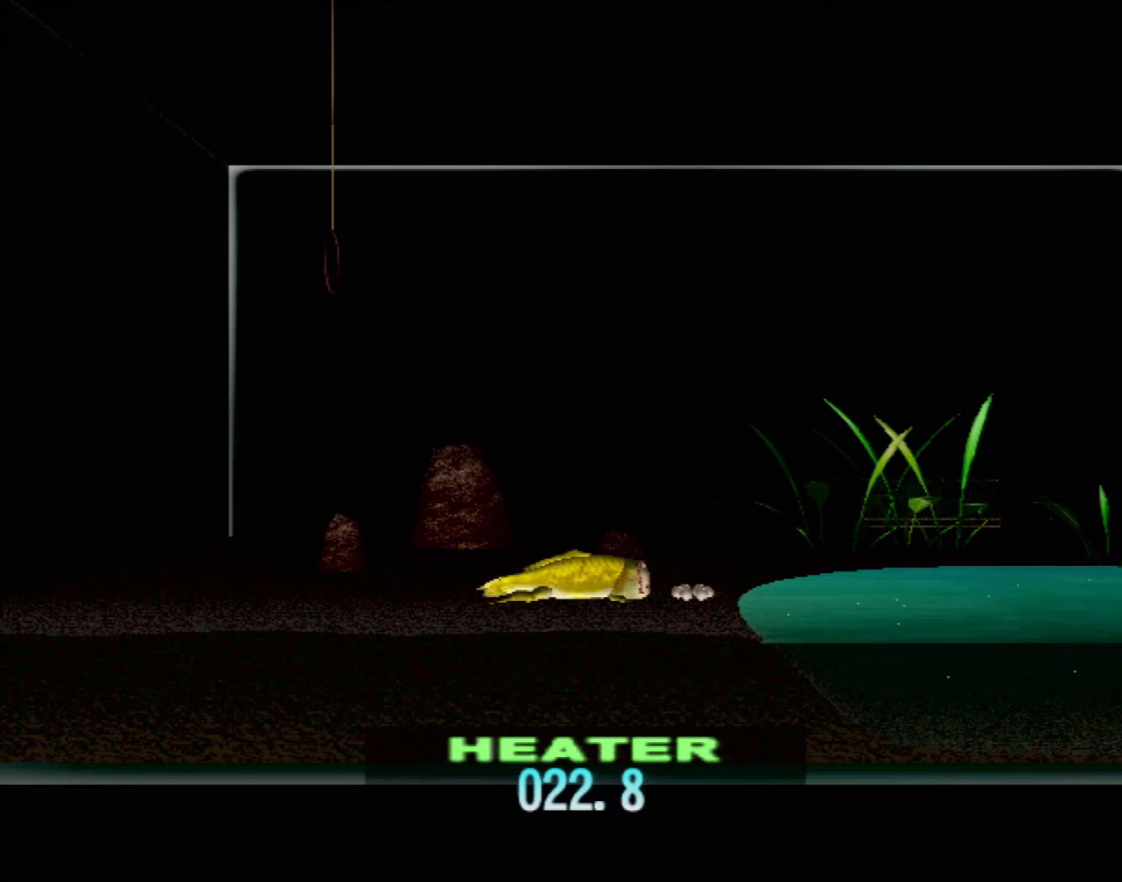
{"buttons": [], "left_stick": "center", "events": [[383, "DPAD_UP", "up"]]}
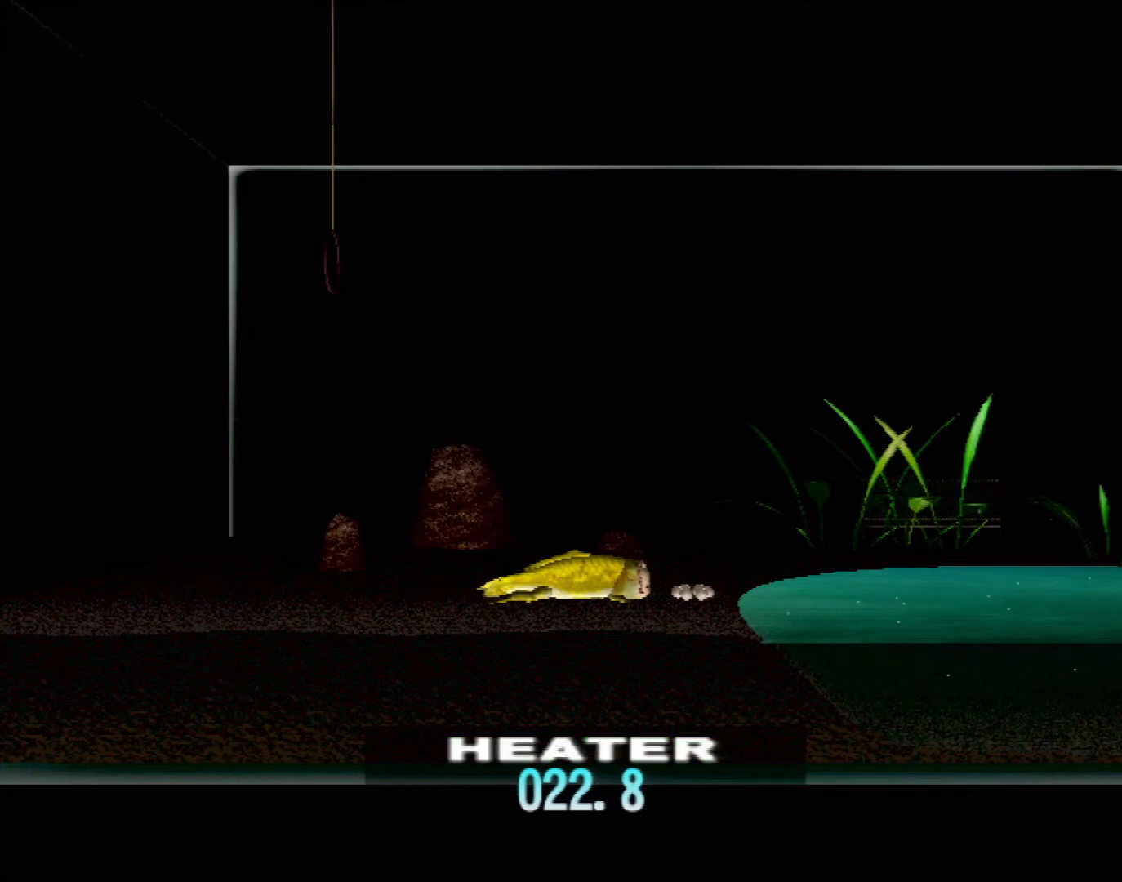
{"buttons": [], "left_stick": "center", "events": [[350, "DPAD_RIGHT", "down"], [483, "DPAD_RIGHT", "up"]]}
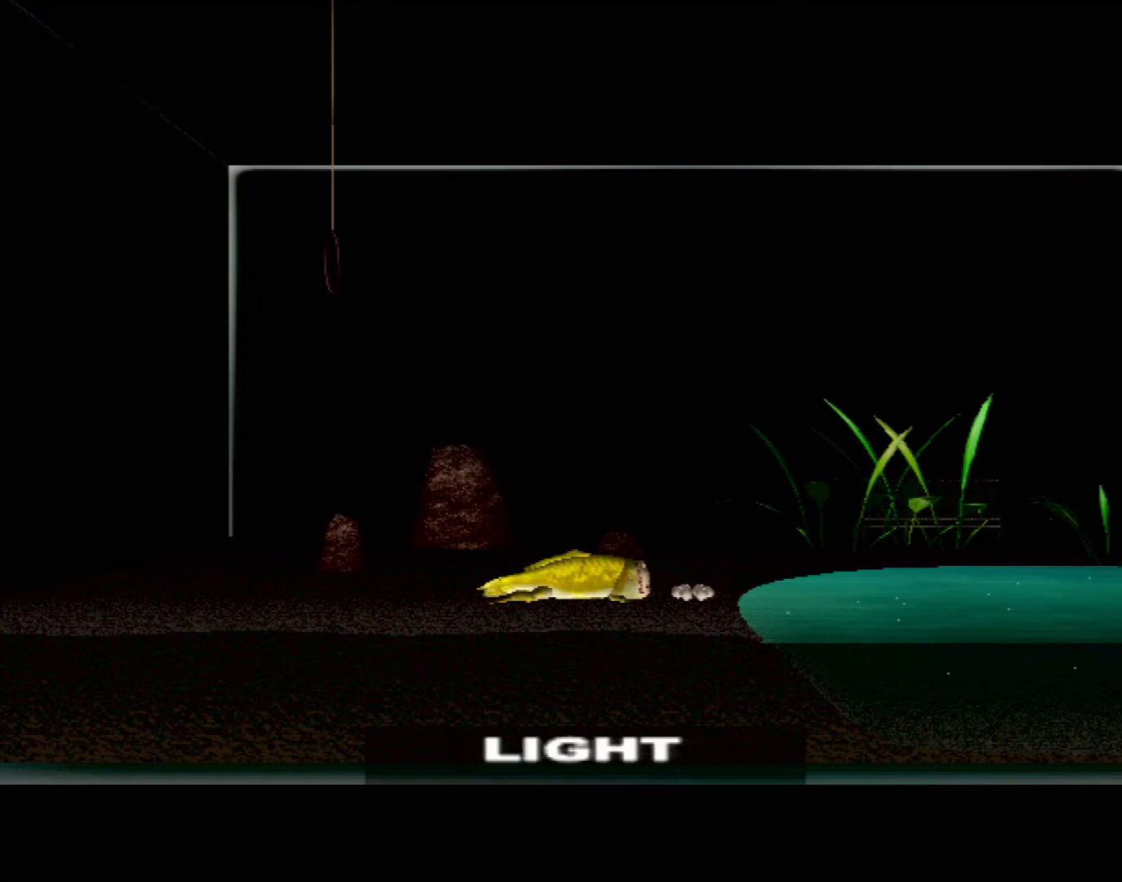
{"buttons": ["DPAD_UP"], "left_stick": "center", "events": [[433, "DPAD_UP", "down"]]}
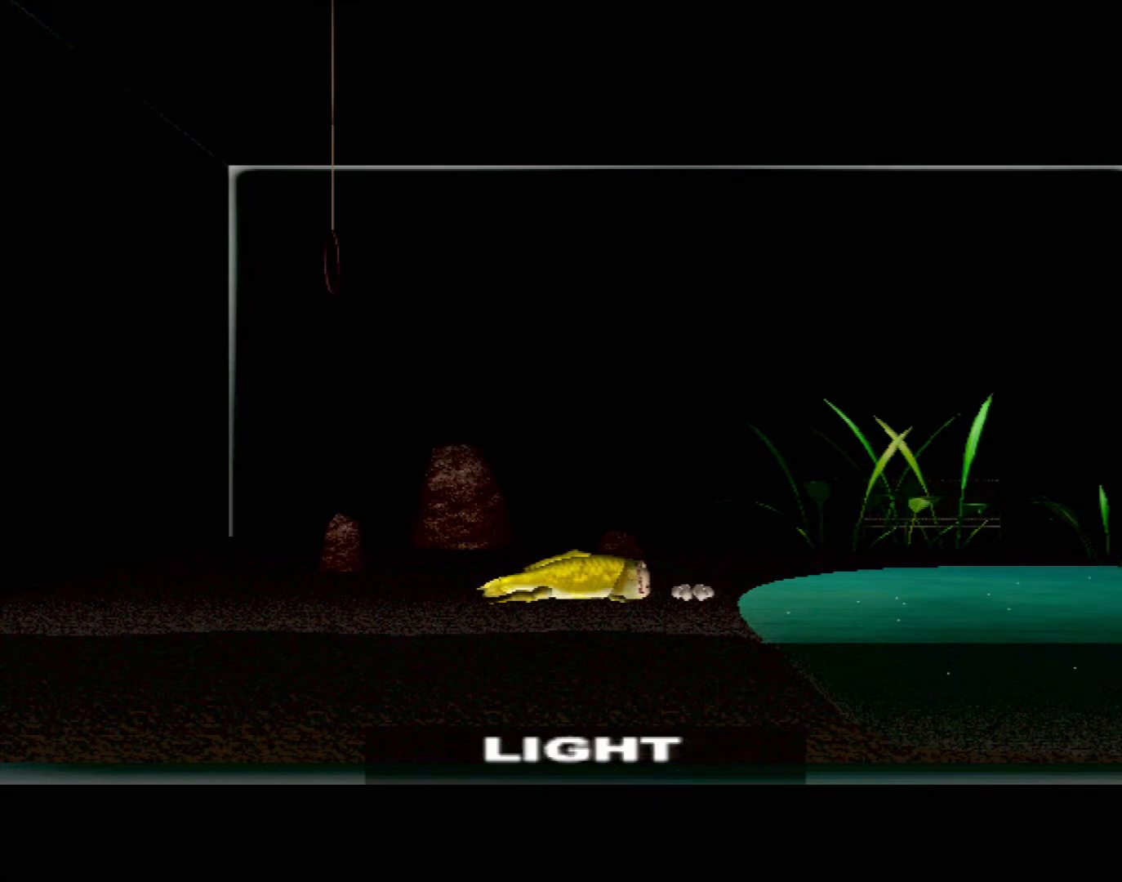
{"buttons": [], "left_stick": "center", "events": [[100, "DPAD_UP", "up"]]}
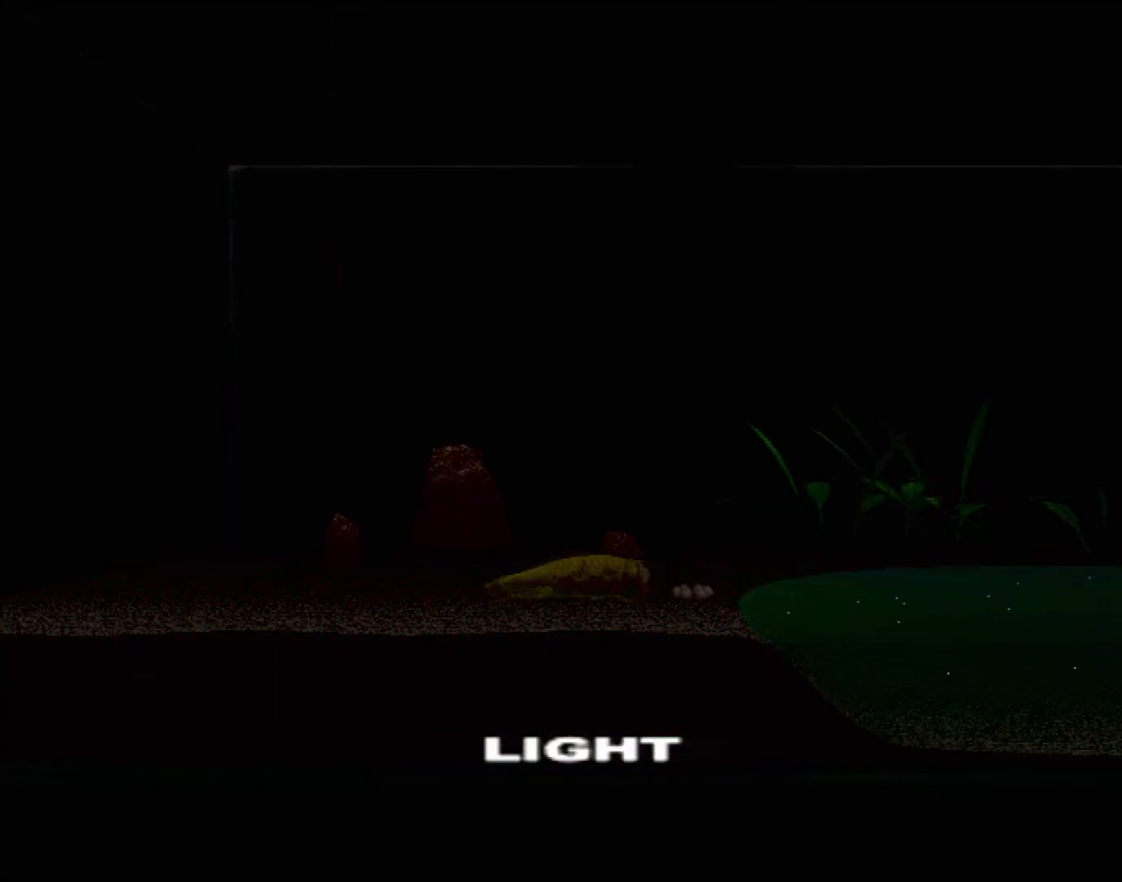
{"buttons": [], "left_stick": "center", "events": [[117, "DPAD_UP", "down"], [250, "DPAD_UP", "up"]]}
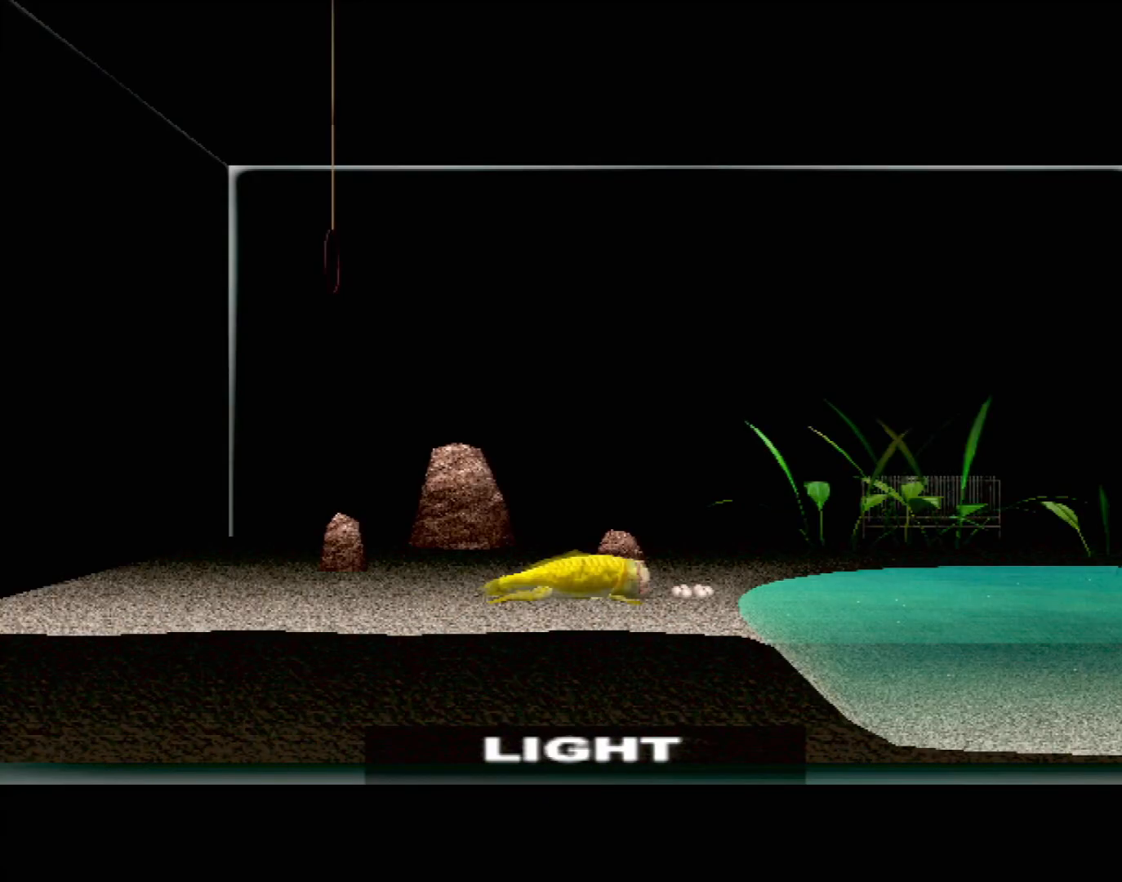
{"buttons": [], "left_stick": "right", "events": [[417, "left_stick", "right"]]}
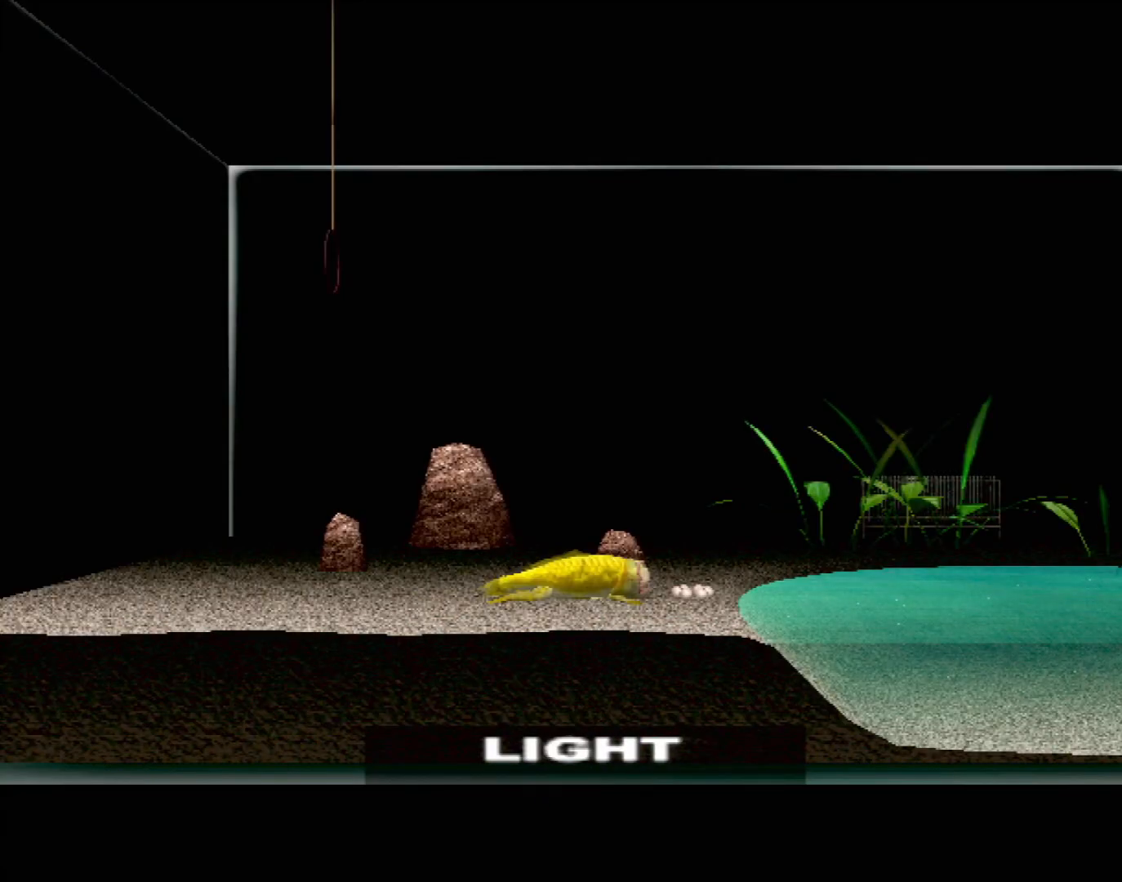
{"buttons": [], "left_stick": "up-right", "events": [[467, "left_stick", "up-right"]]}
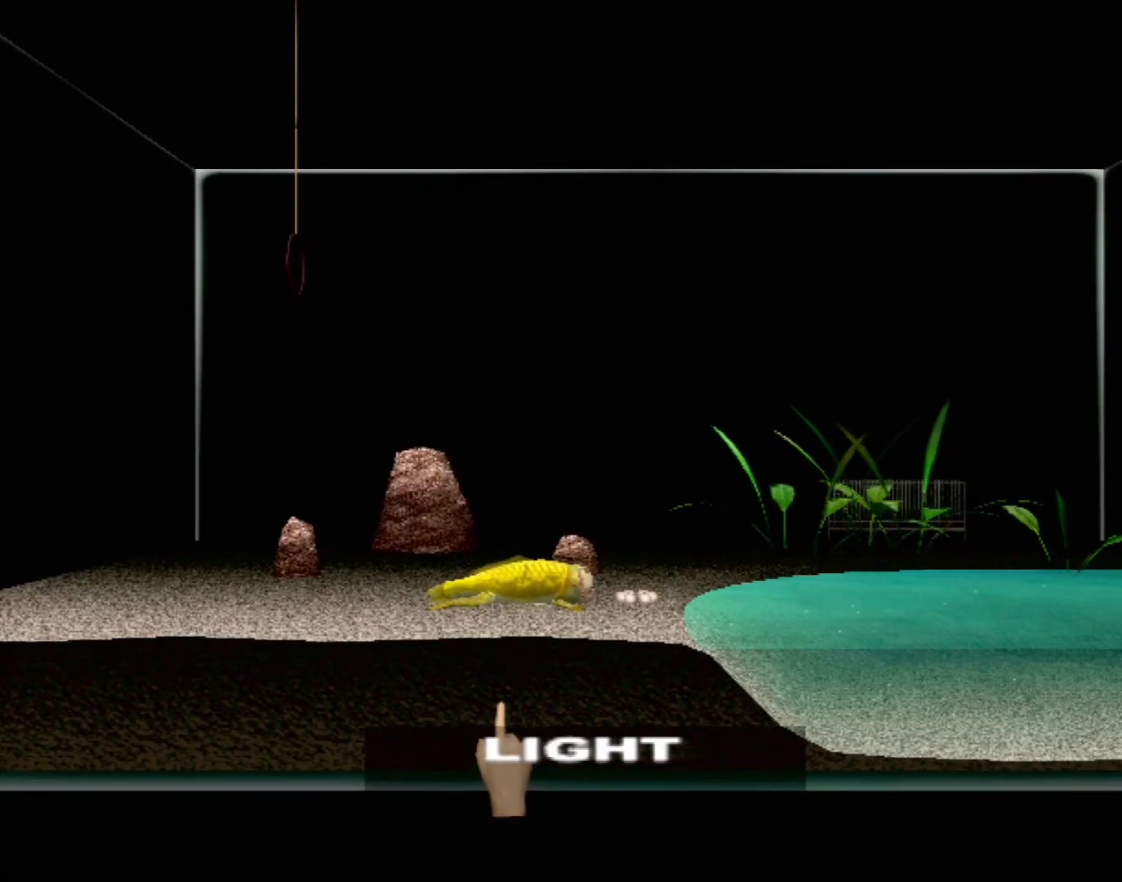
{"buttons": [], "left_stick": "center", "events": [[200, "left_stick", "center"]]}
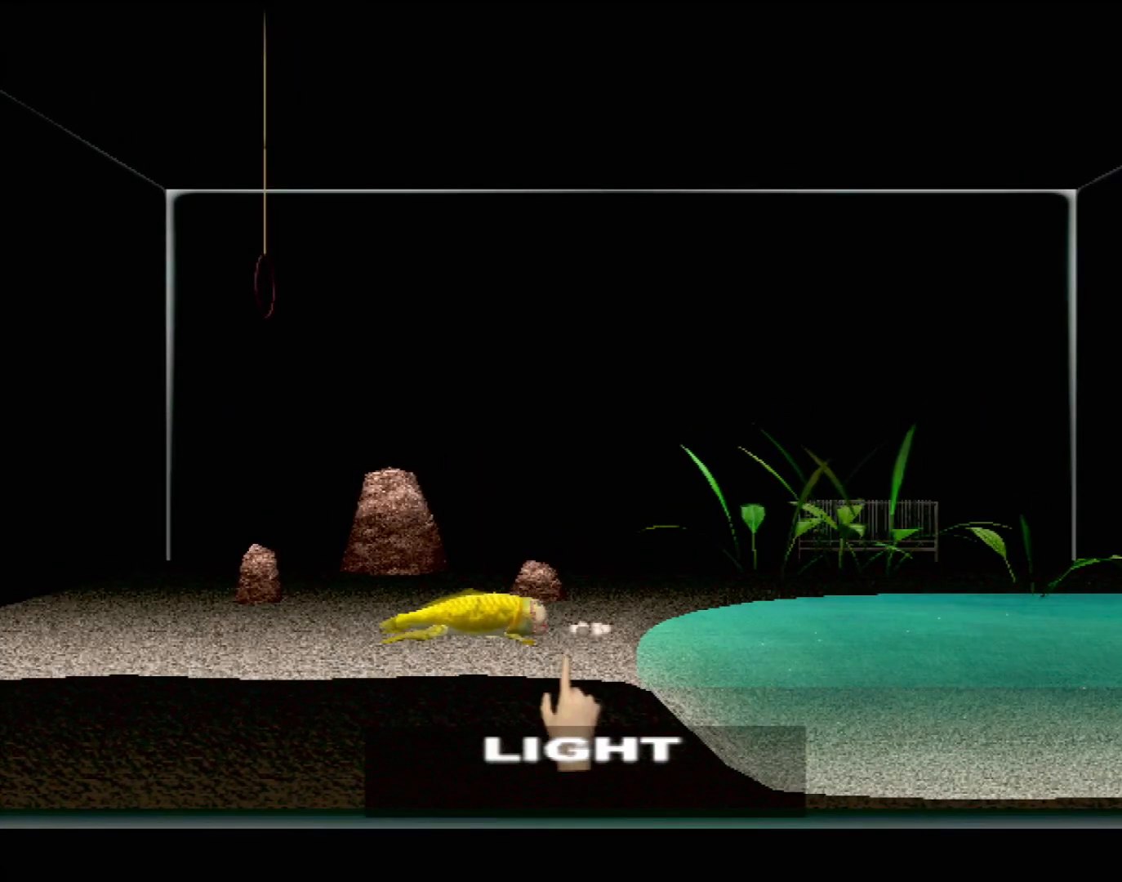
{"buttons": [], "left_stick": "center", "events": [[33, "left_stick", "up-right"], [200, "Y", "down"], [217, "left_stick", "center"], [317, "Y", "up"]]}
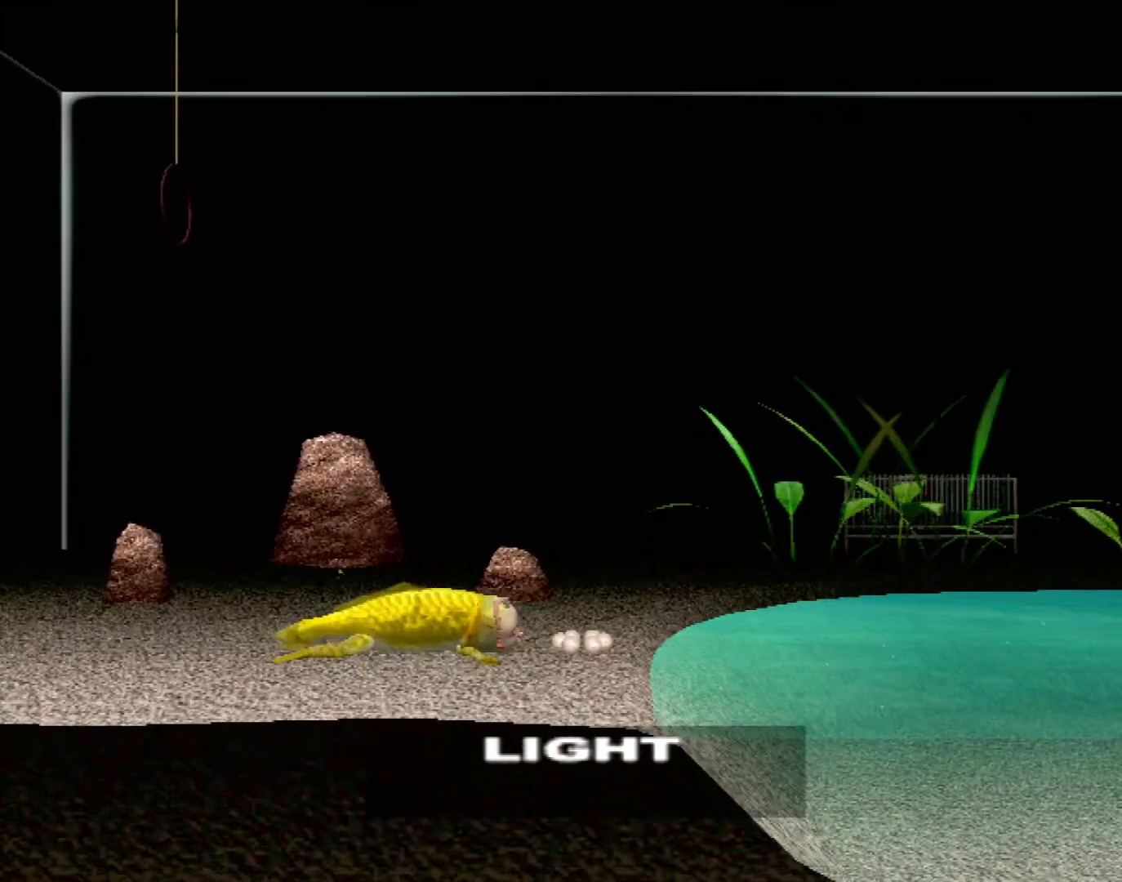
{"buttons": [], "left_stick": "down", "events": [[367, "left_stick", "down"]]}
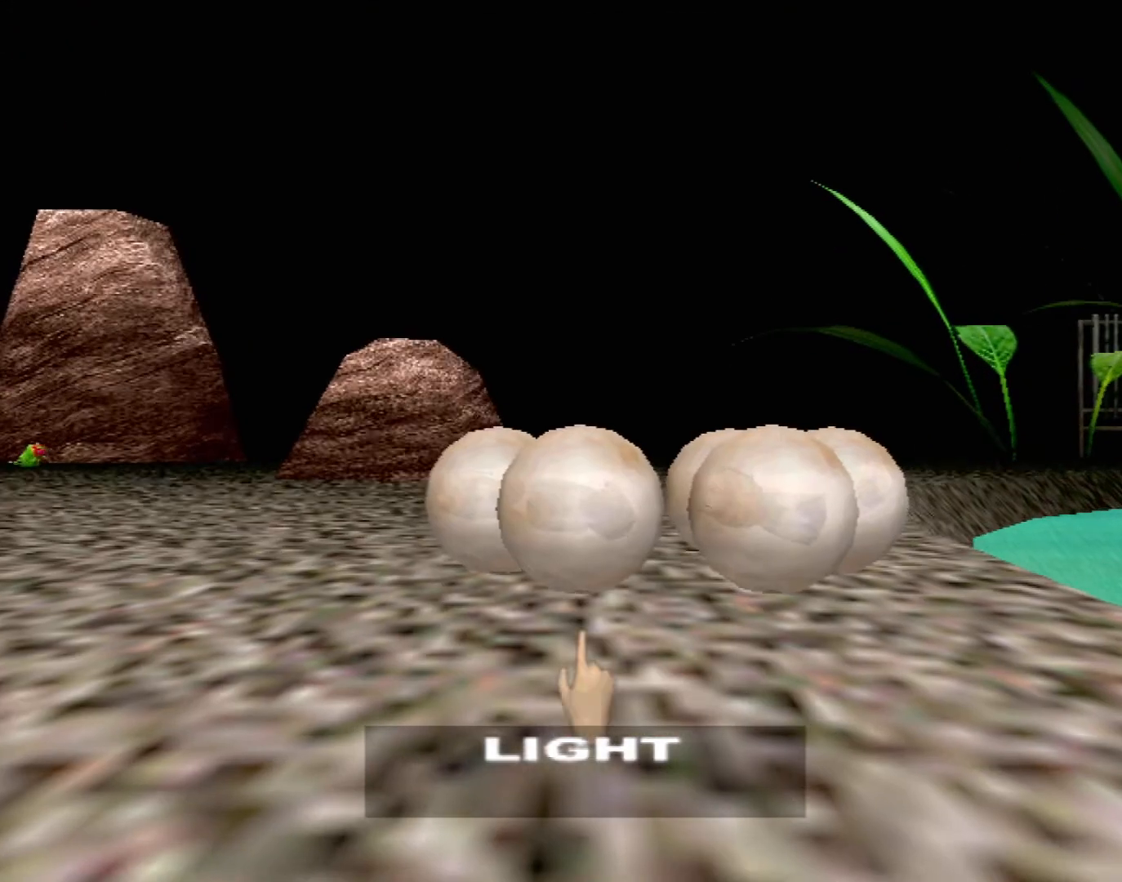
{"buttons": [], "left_stick": "up-right", "events": [[150, "left_stick", "right"], [217, "left_stick", "up-right"]]}
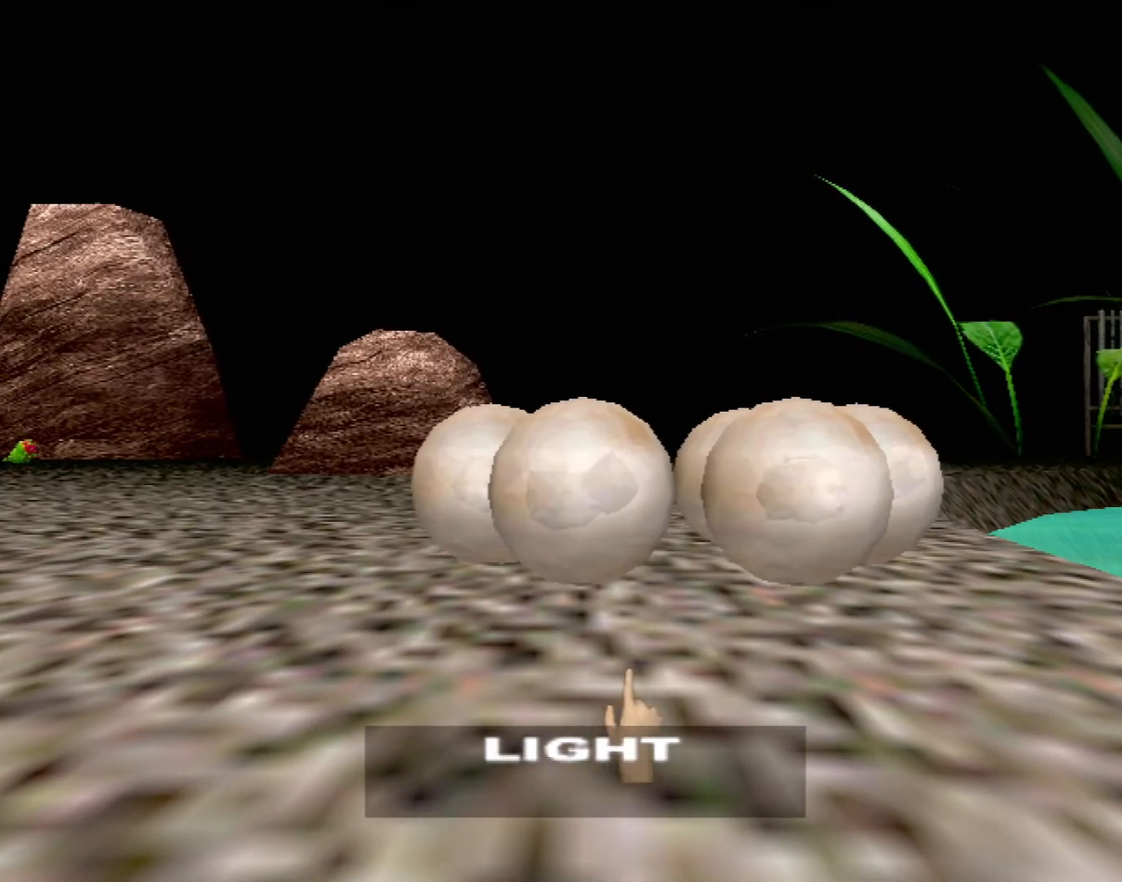
{"buttons": [], "left_stick": "left", "events": [[67, "left_stick", "up-left"], [367, "left_stick", "left"]]}
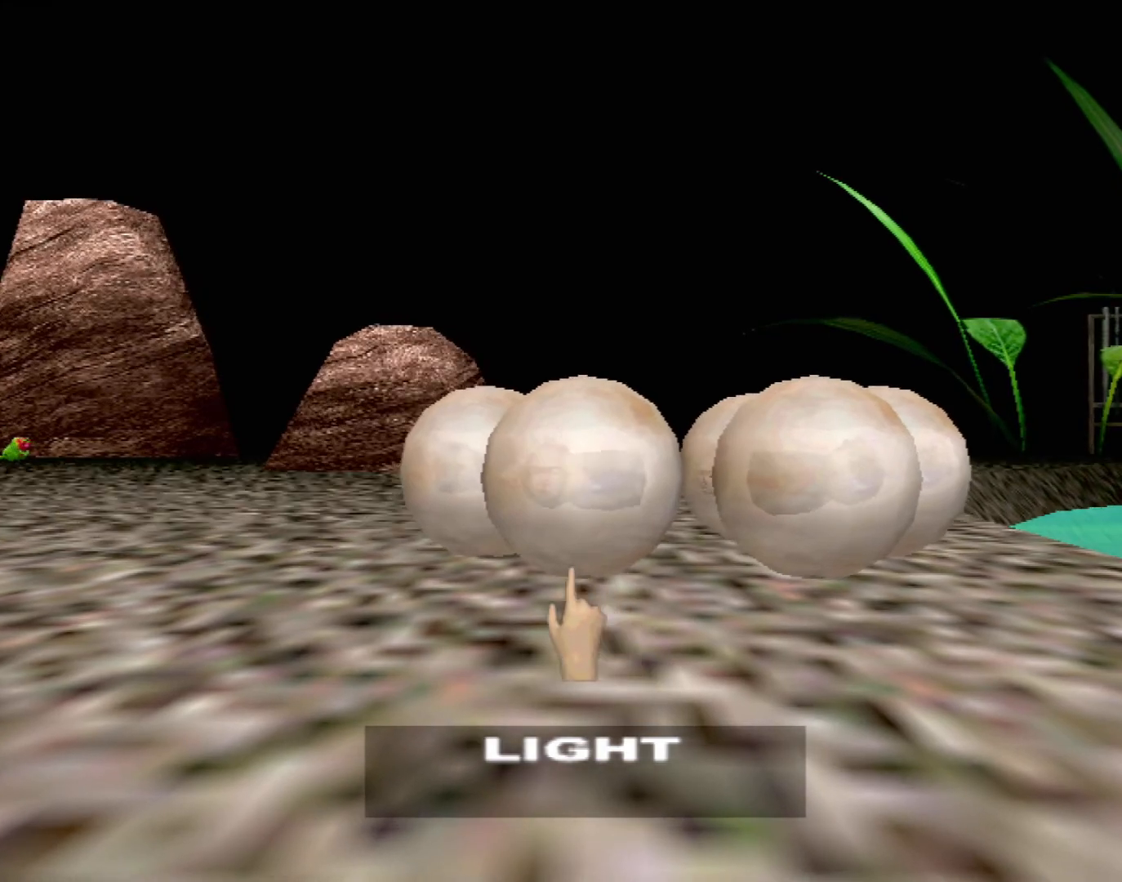
{"buttons": [], "left_stick": "up", "events": [[267, "left_stick", "up-left"], [450, "left_stick", "up"]]}
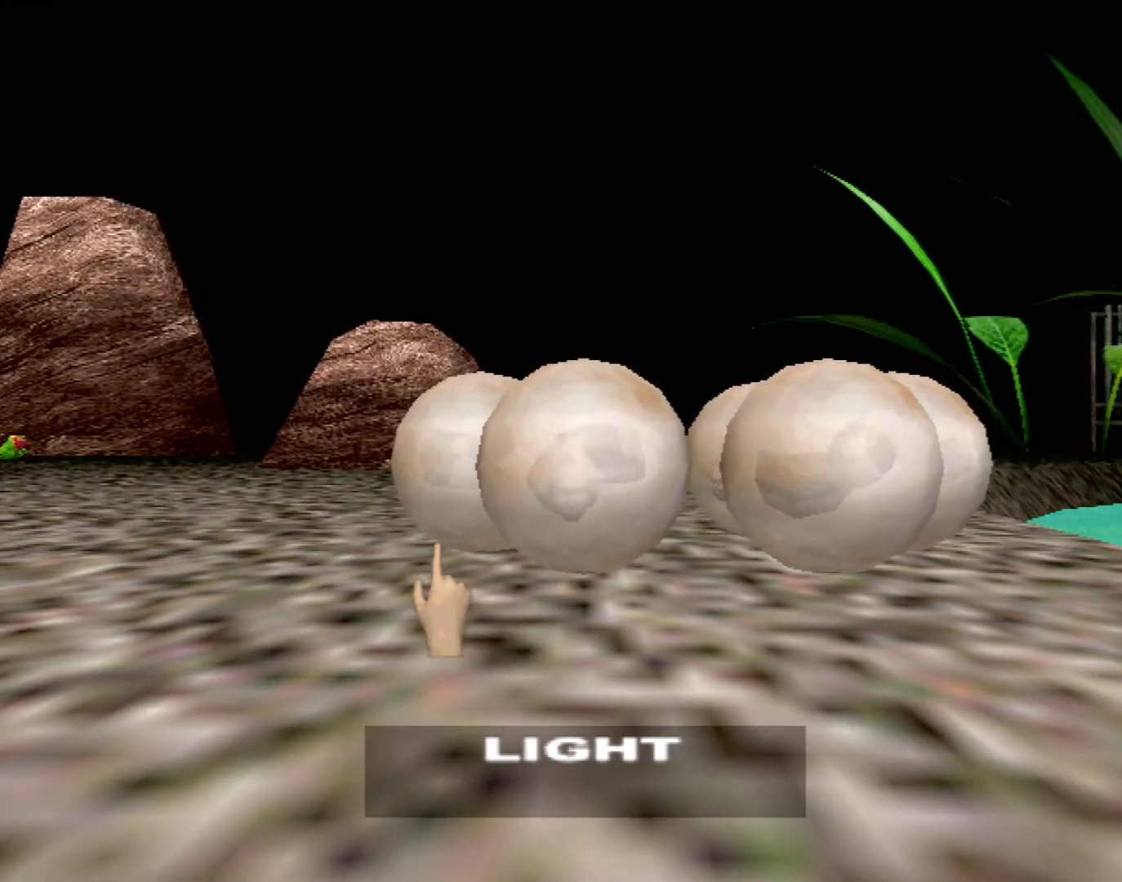
{"buttons": ["Y"], "left_stick": "center", "events": [[50, "left_stick", "center"], [417, "Y", "down"]]}
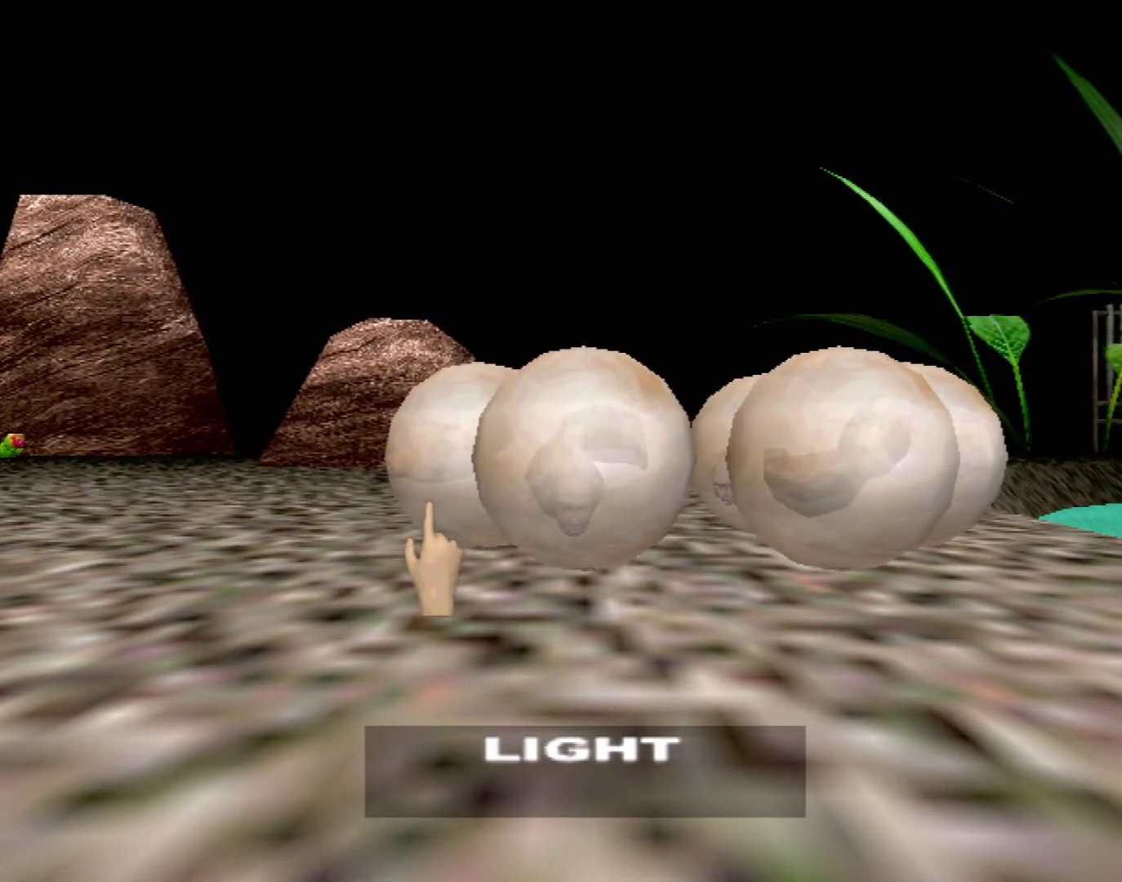
{"buttons": [], "left_stick": "down-left", "events": [[83, "Y", "up"], [417, "left_stick", "down-left"]]}
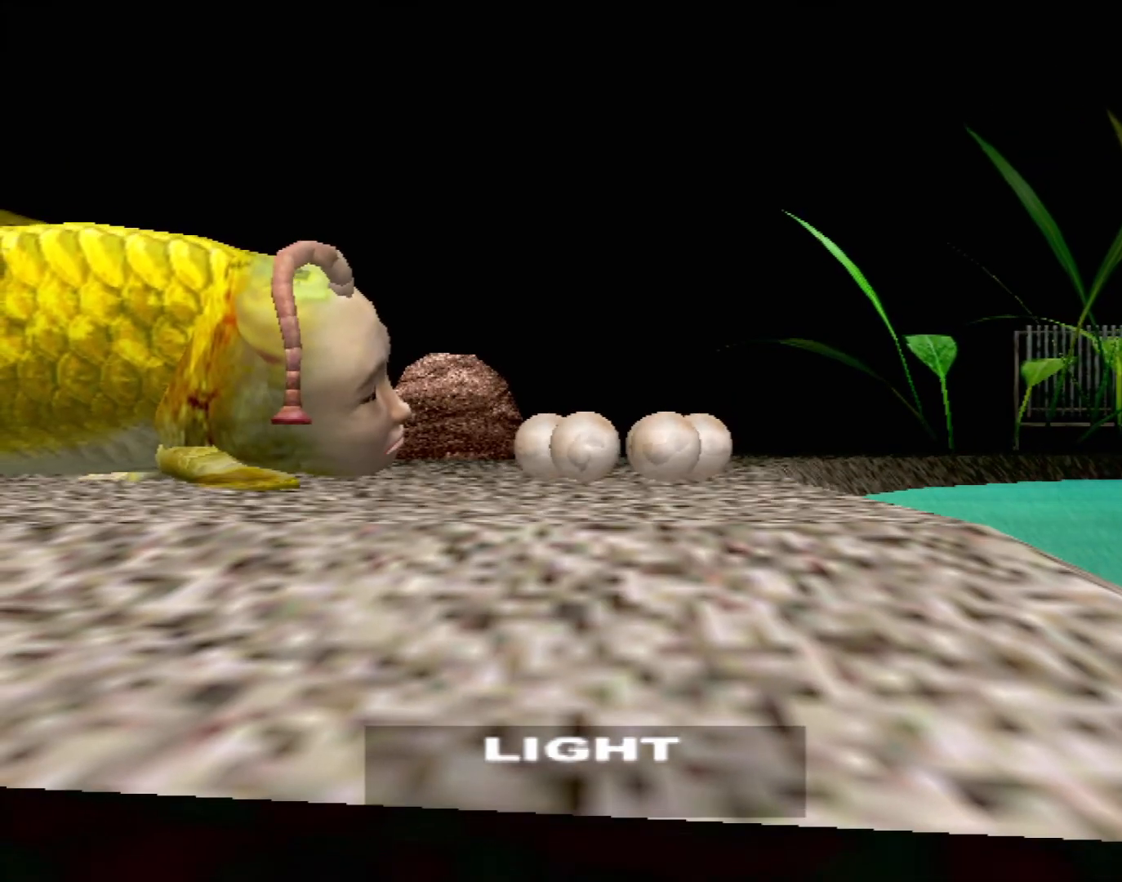
{"buttons": [], "left_stick": "center", "events": [[250, "left_stick", "center"], [300, "Y", "down"], [483, "Y", "up"]]}
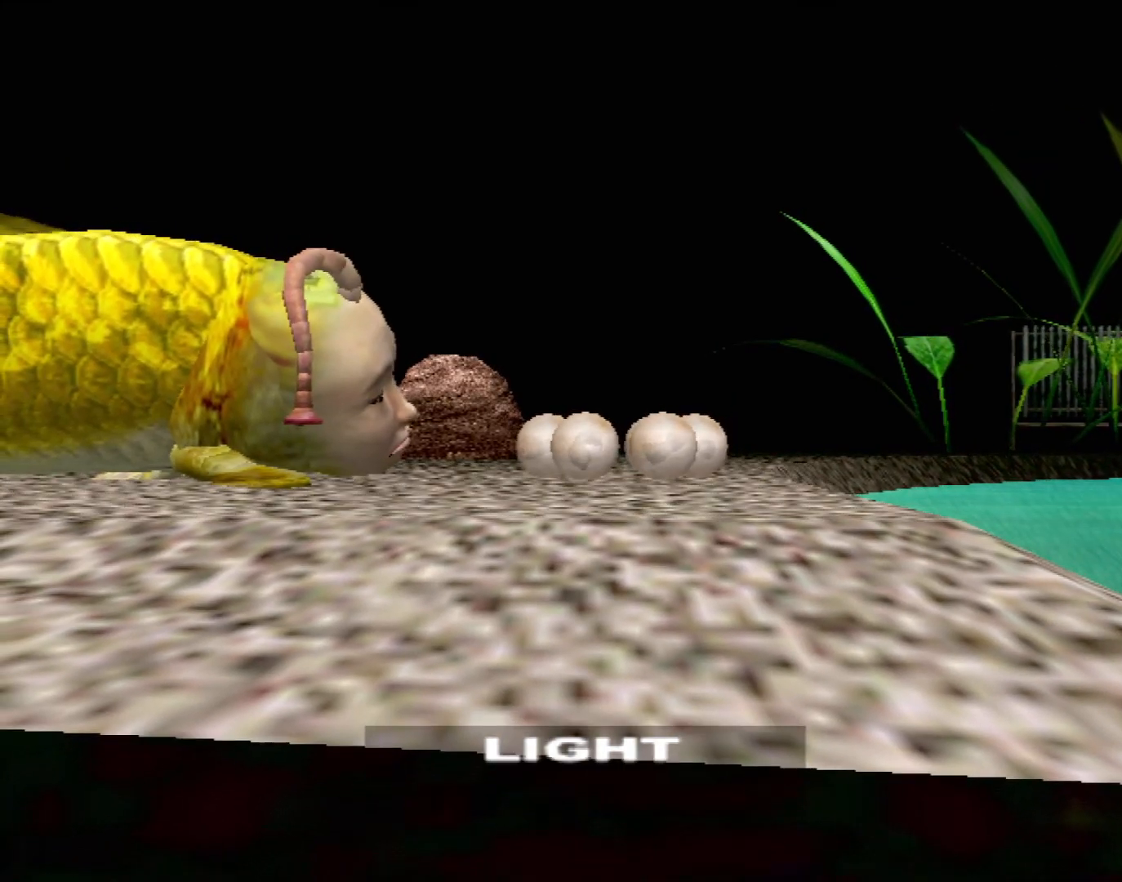
{"buttons": ["B"], "left_stick": "center", "events": [[383, "B", "down"]]}
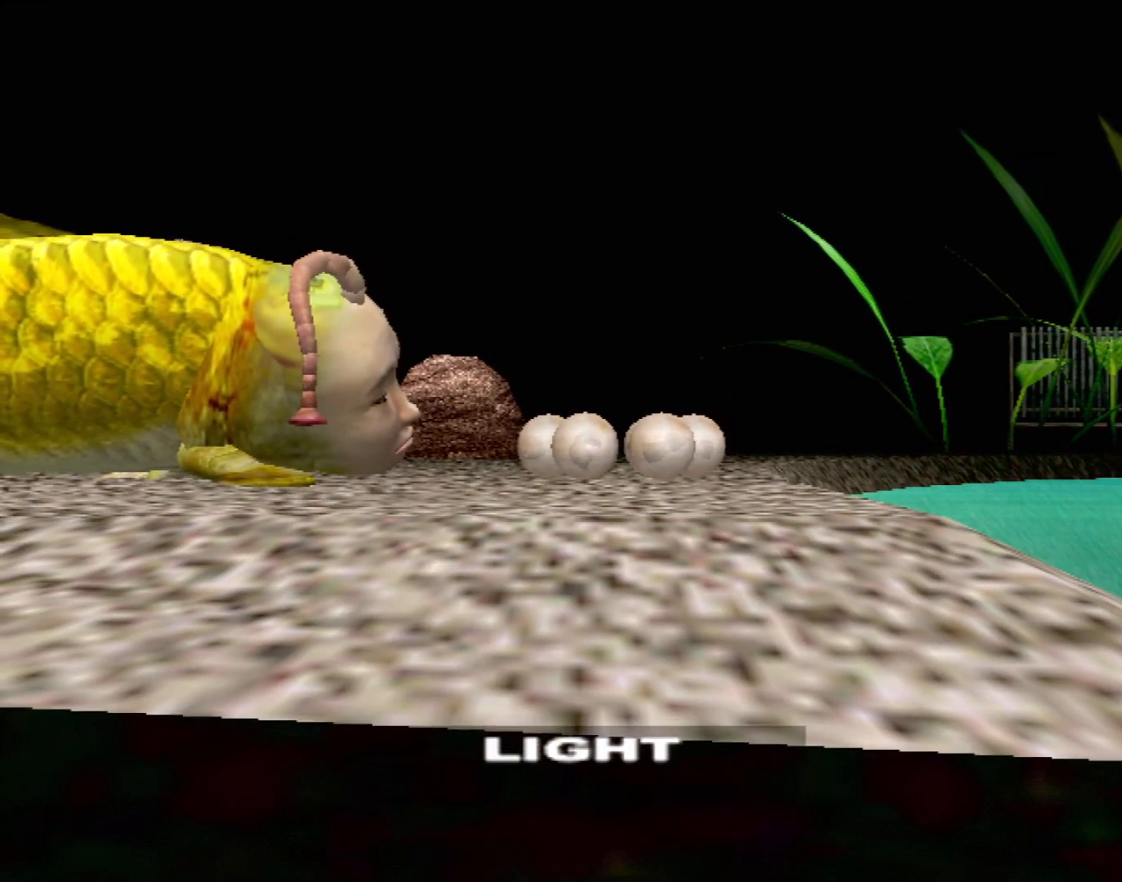
{"buttons": [], "left_stick": "down", "events": [[50, "B", "up"], [217, "left_stick", "down"], [300, "Y", "down"], [500, "Y", "up"]]}
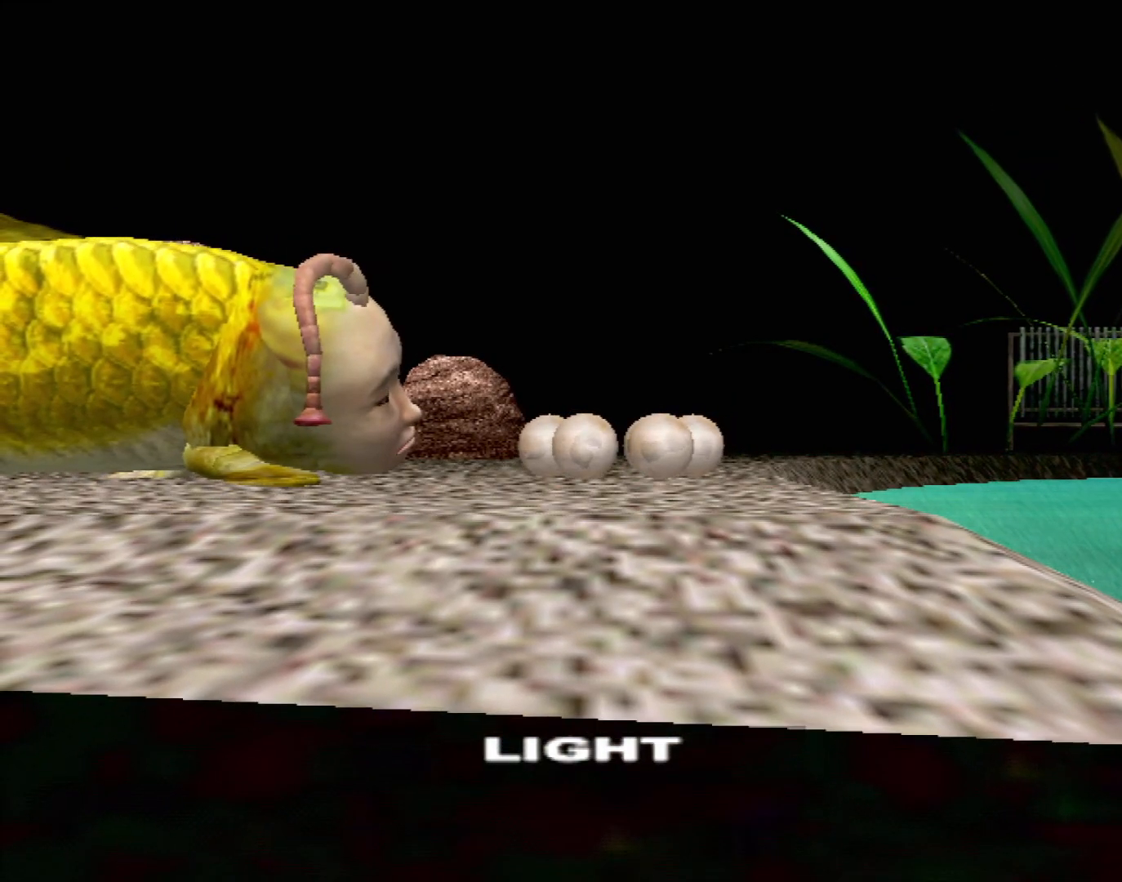
{"buttons": [], "left_stick": "center", "events": [[250, "left_stick", "center"]]}
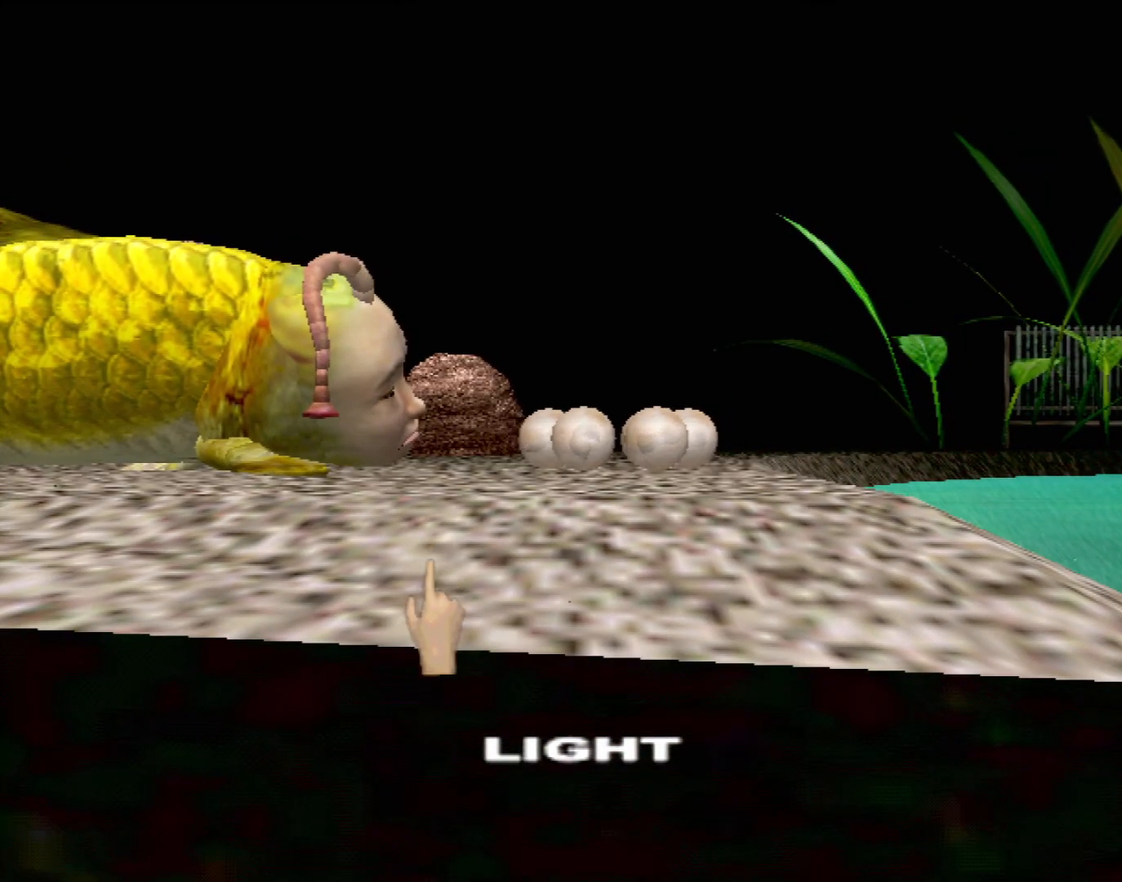
{"buttons": ["B"], "left_stick": "down", "events": [[50, "B", "down"], [50, "left_stick", "down-left"], [117, "left_stick", "down"]]}